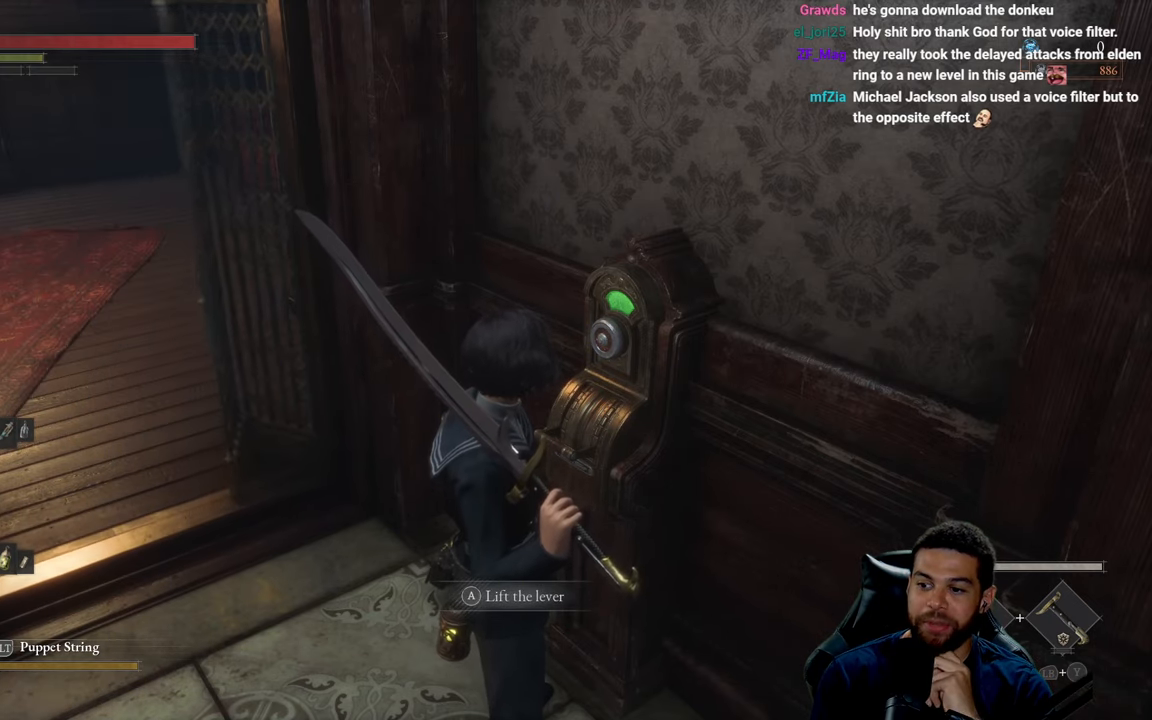
Gameplay with a controller (Xbox layout); each line is a JSON object with the inputs held at the frame after it. "events" lists button and stick changes between this image and that frame as [ms after this image, input, new state], when the widget could be followed in between.
{"buttons": [], "left_stick": "center", "right_stick": "center", "events": [[250, "right_stick", "left"], [450, "right_stick", "center"]]}
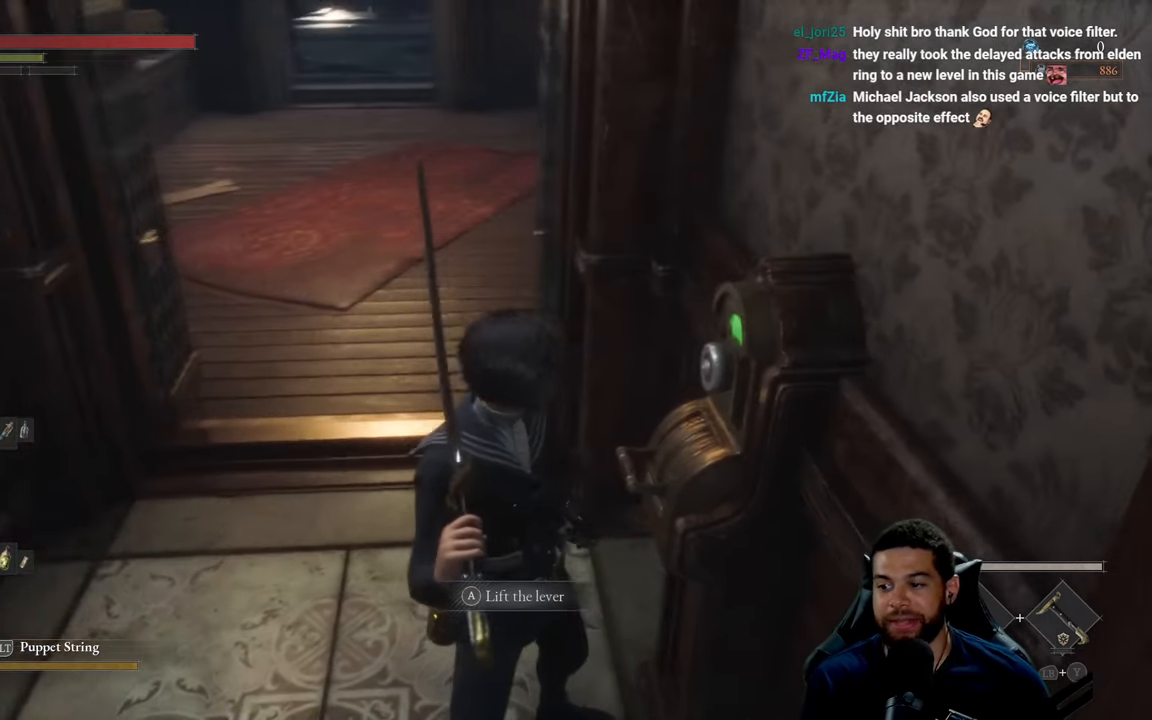
{"buttons": [], "left_stick": "up", "right_stick": "up", "events": [[483, "right_stick", "up"], [500, "left_stick", "up"]]}
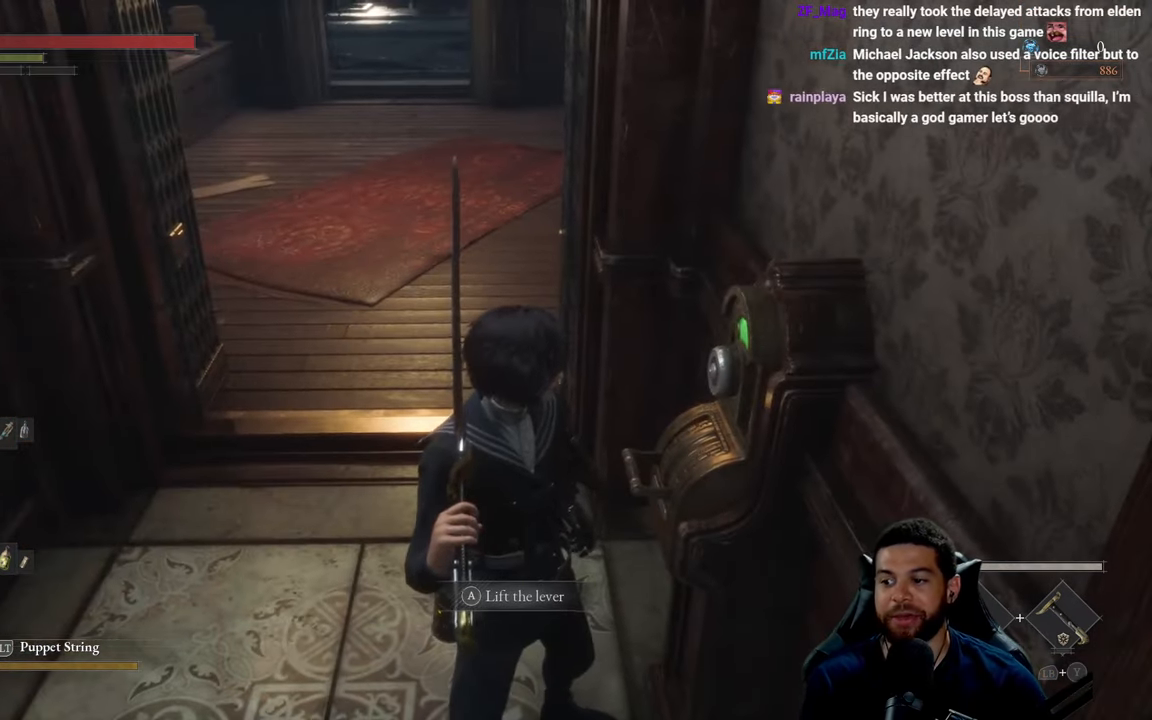
{"buttons": ["B"], "left_stick": "up", "right_stick": "center", "events": [[167, "right_stick", "center"], [283, "B", "down"]]}
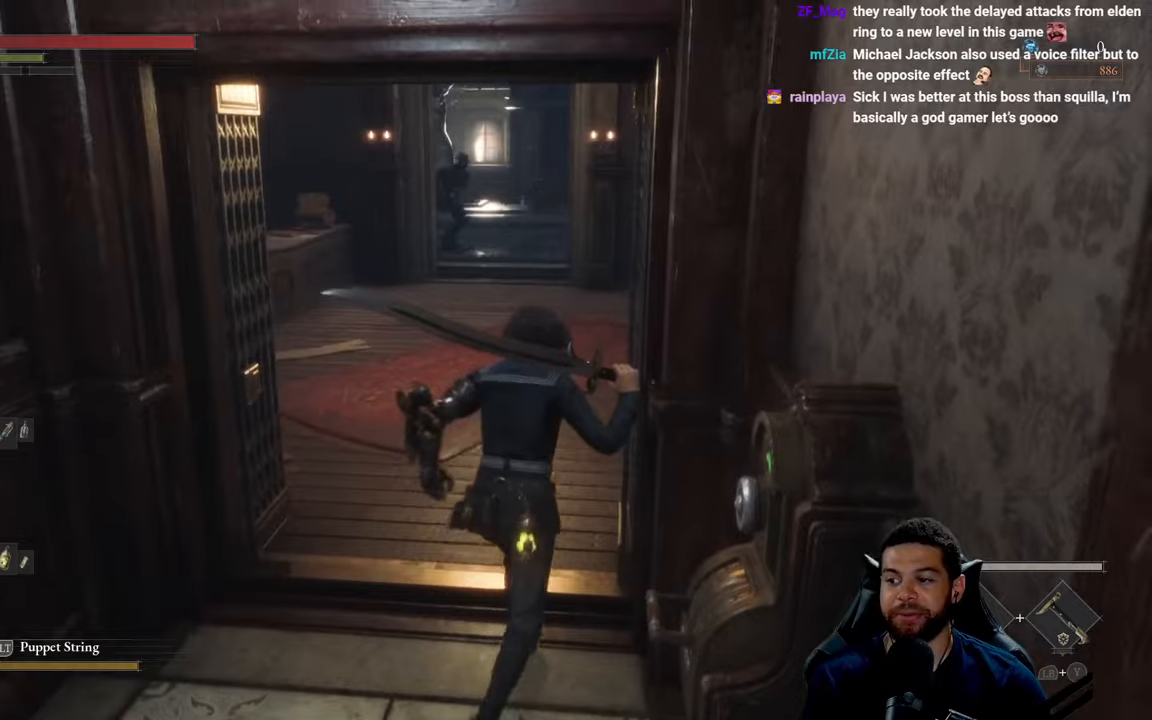
{"buttons": ["B"], "left_stick": "up", "right_stick": "center", "events": []}
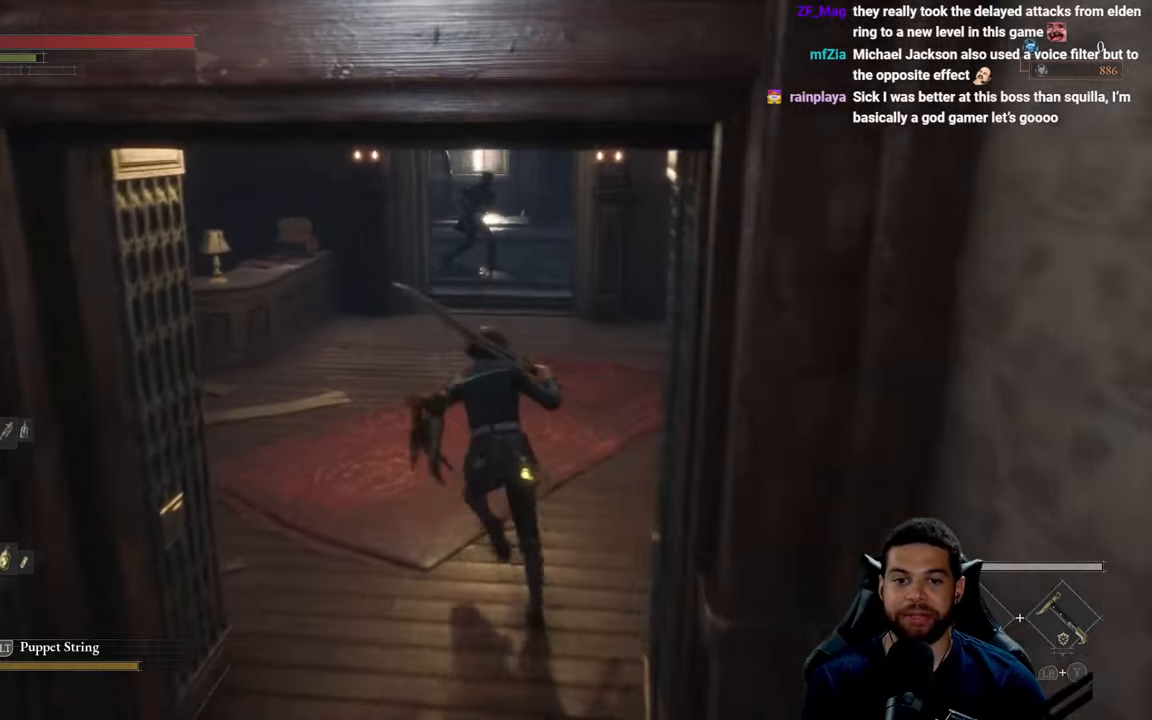
{"buttons": ["B"], "left_stick": "up", "right_stick": "center", "events": []}
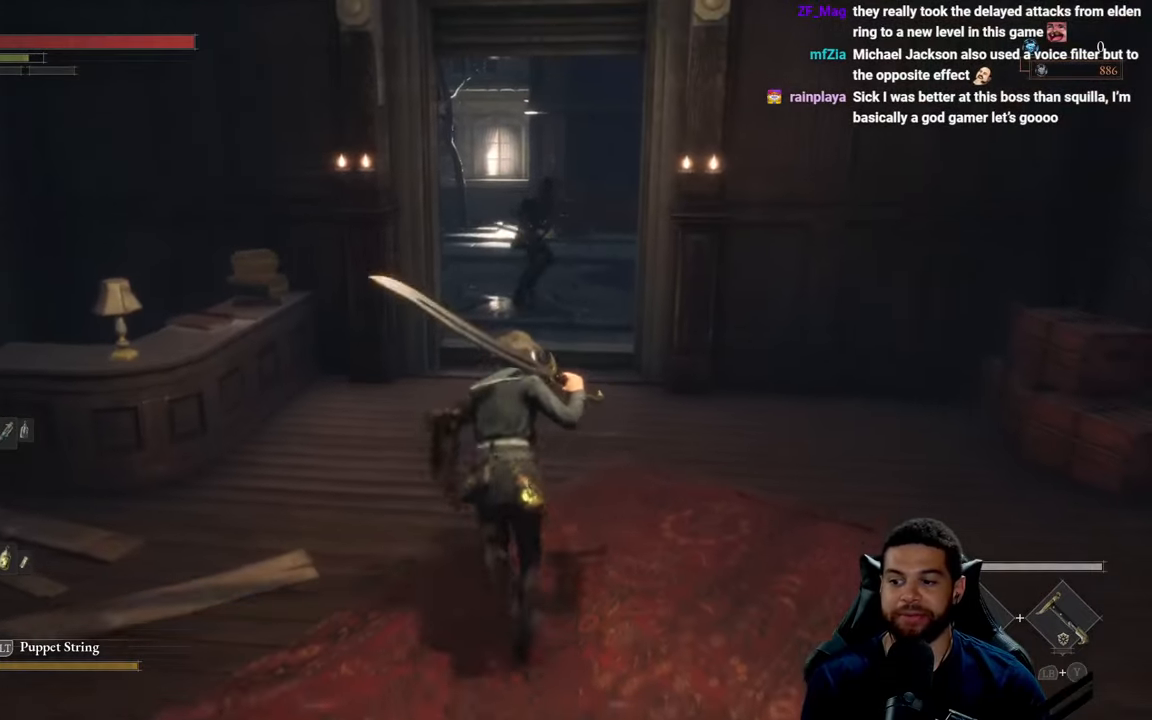
{"buttons": ["B"], "left_stick": "up", "right_stick": "center", "events": []}
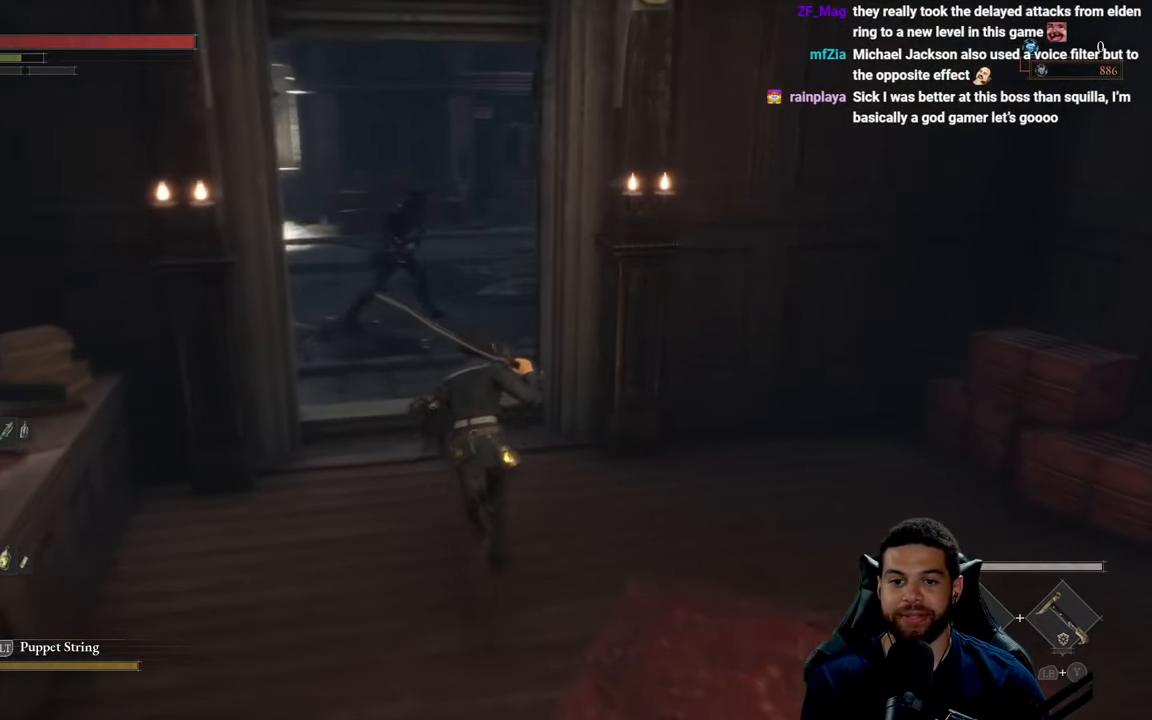
{"buttons": ["B"], "left_stick": "up", "right_stick": "center", "events": []}
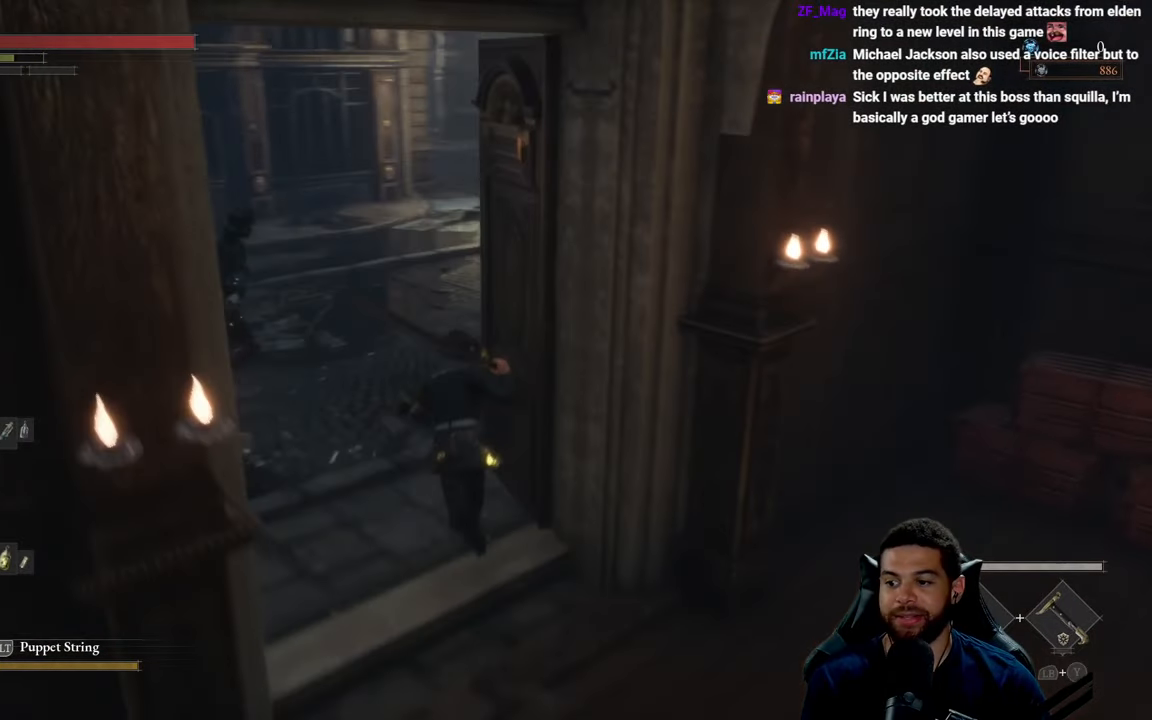
{"buttons": ["B"], "left_stick": "up", "right_stick": "right", "events": [[284, "right_stick", "right"]]}
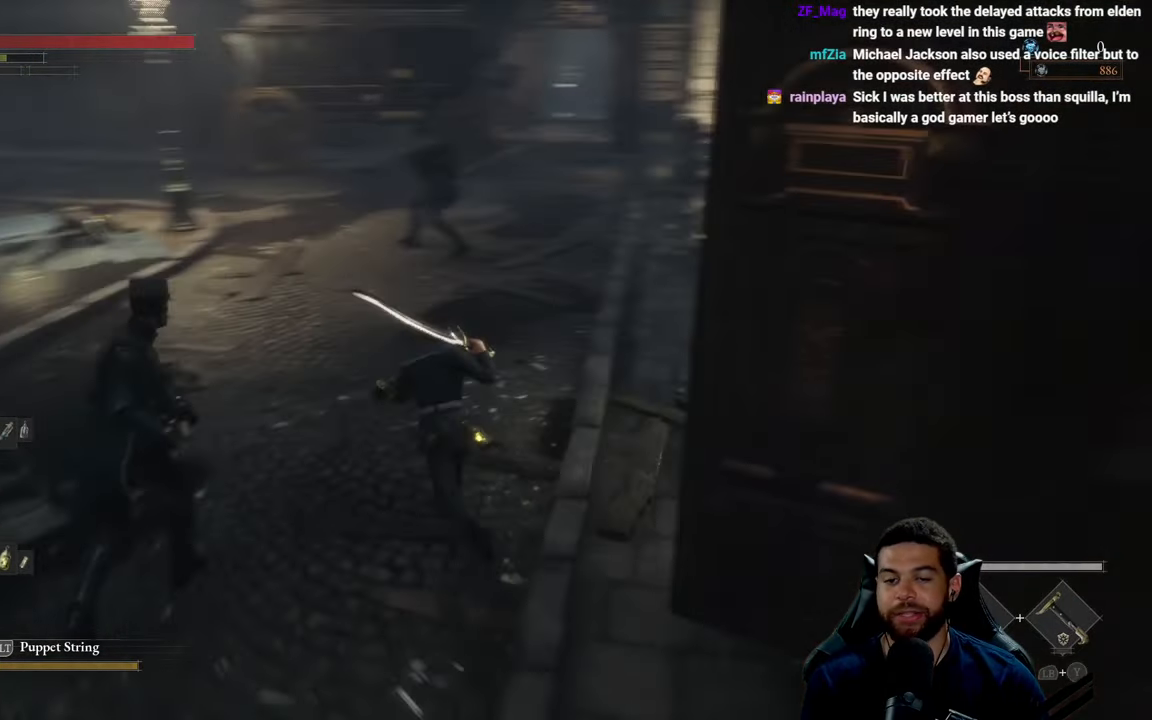
{"buttons": ["B"], "left_stick": "up", "right_stick": "center", "events": [[67, "right_stick", "center"]]}
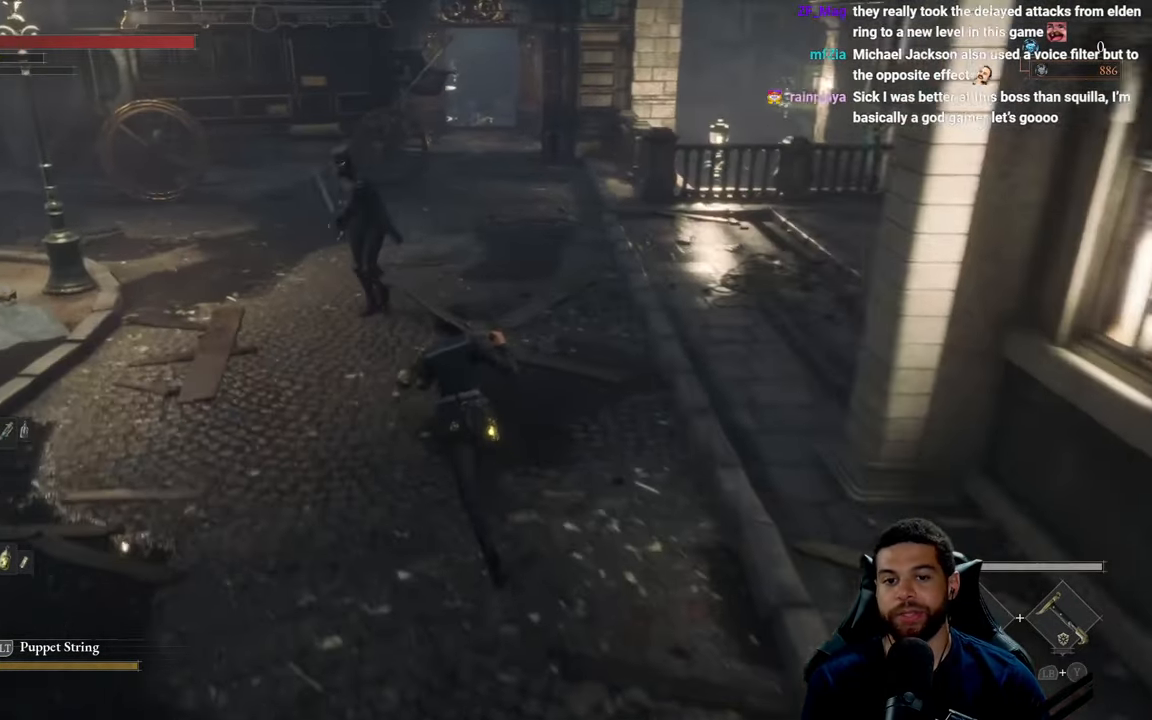
{"buttons": ["B"], "left_stick": "up", "right_stick": "center"}
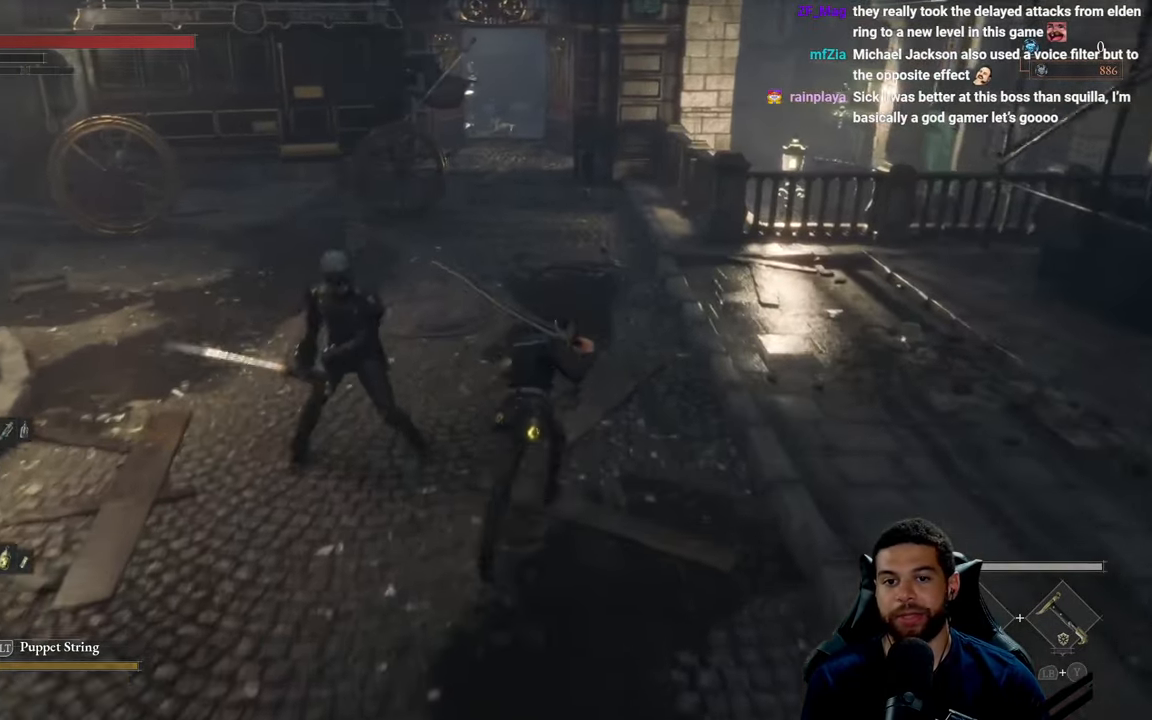
{"buttons": ["B"], "left_stick": "right", "right_stick": "right", "events": [[50, "left_stick", "up-right"], [150, "left_stick", "right"], [184, "right_stick", "right"]]}
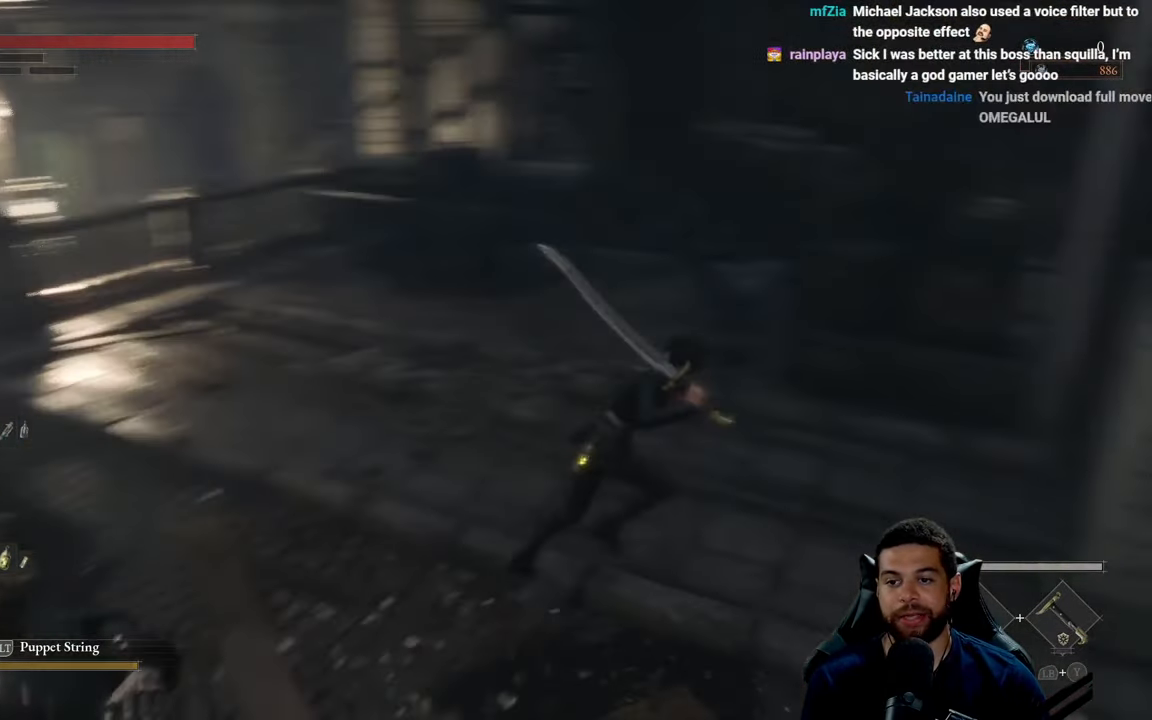
{"buttons": ["B"], "left_stick": "up-right", "right_stick": "right", "events": [[34, "left_stick", "up-right"], [234, "left_stick", "up"], [400, "left_stick", "up-right"]]}
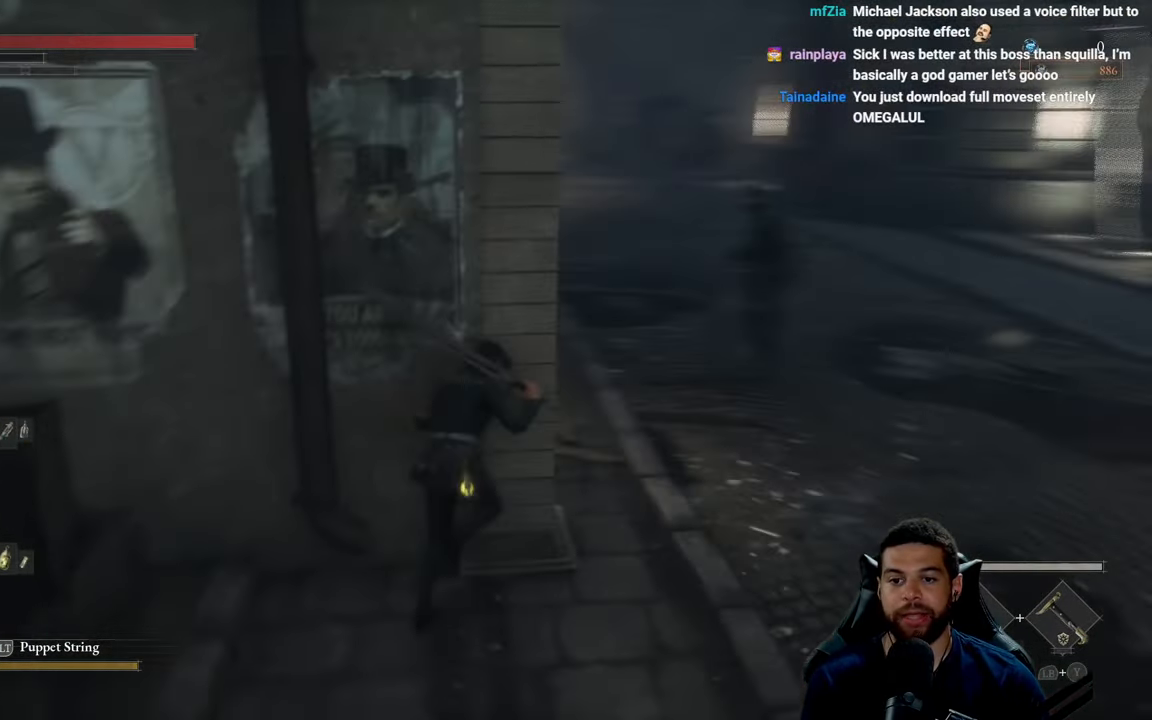
{"buttons": ["B"], "left_stick": "right", "right_stick": "center", "events": [[100, "right_stick", "center"], [217, "left_stick", "up"], [500, "left_stick", "right"]]}
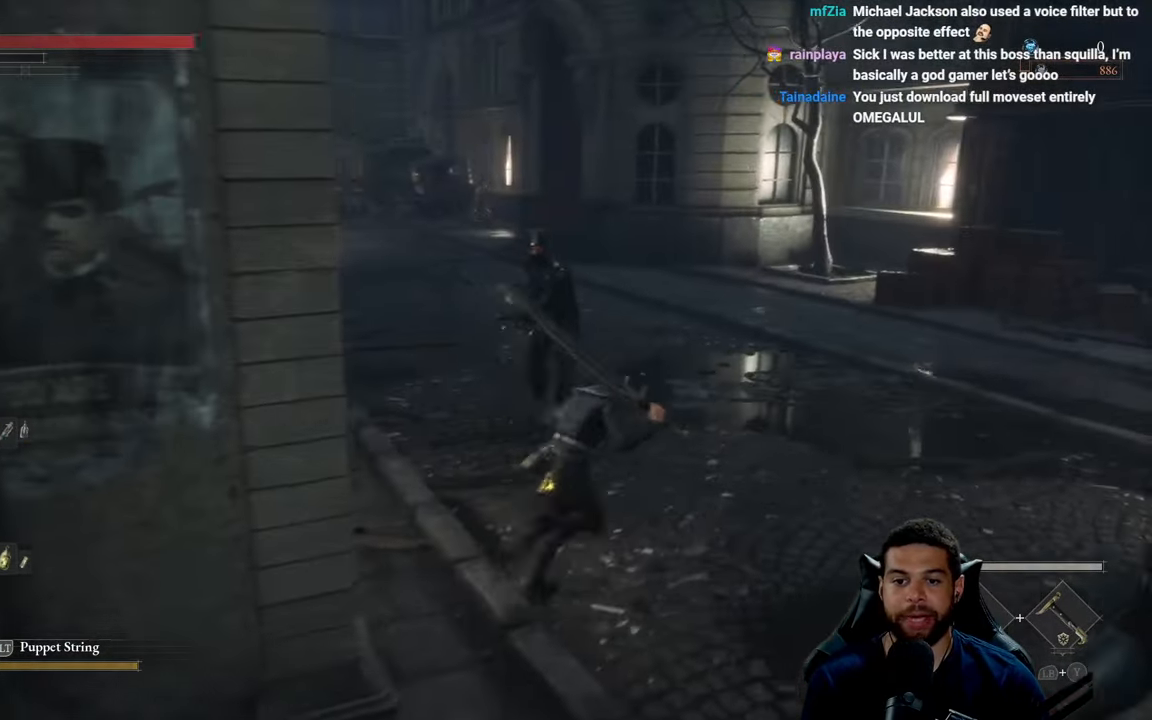
{"buttons": ["B"], "left_stick": "up", "right_stick": "center", "events": [[100, "left_stick", "up-right"], [216, "left_stick", "up"]]}
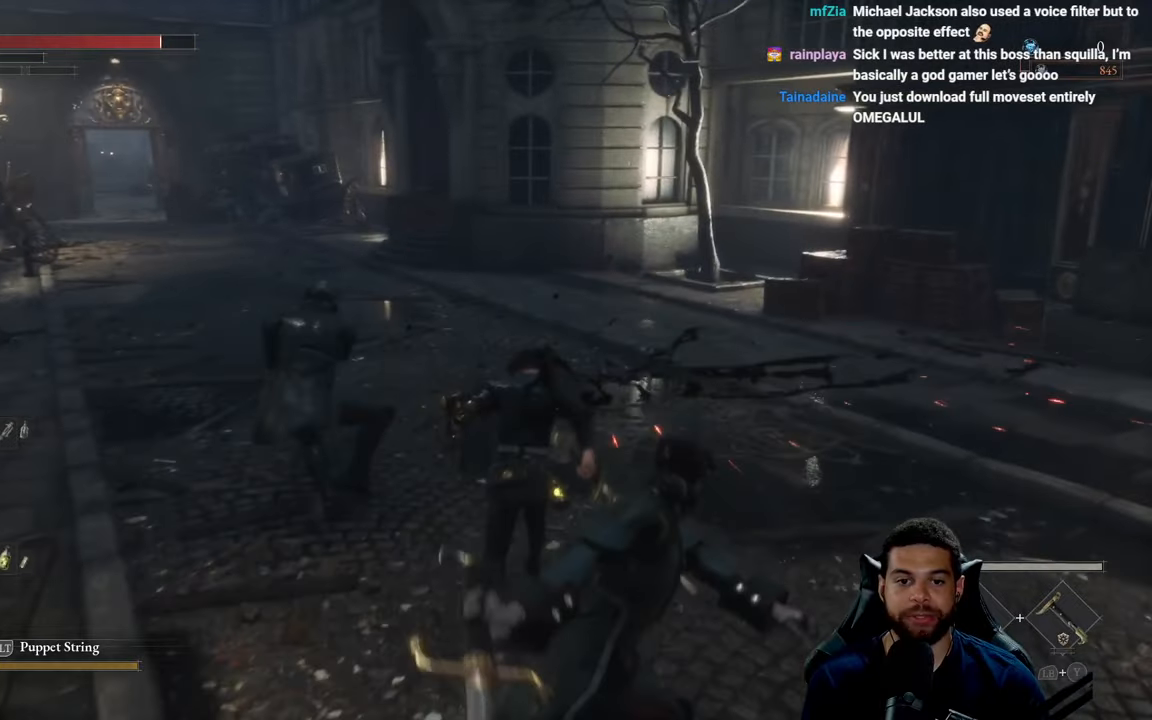
{"buttons": [], "left_stick": "up", "right_stick": "left", "events": [[150, "B", "up"], [233, "B", "down"], [300, "B", "up"], [400, "right_stick", "left"]]}
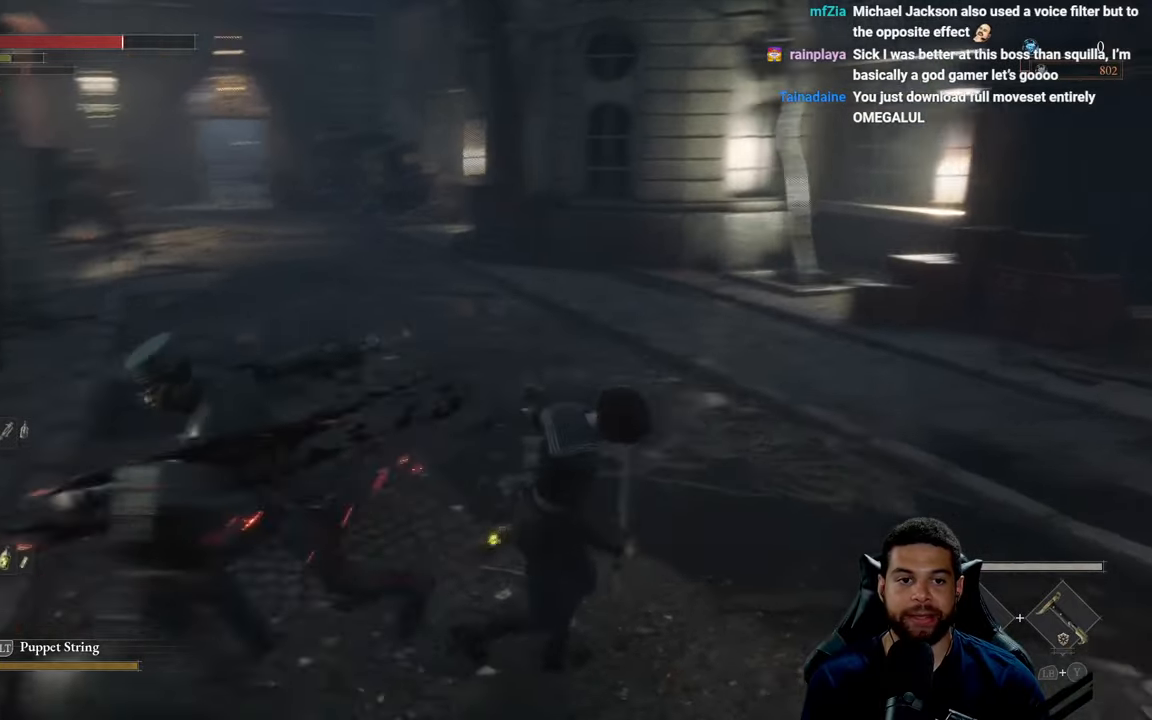
{"buttons": [], "left_stick": "up", "right_stick": "center", "events": [[66, "right_stick", "center"], [183, "B", "down"], [250, "B", "up"], [333, "B", "down"], [400, "B", "up"]]}
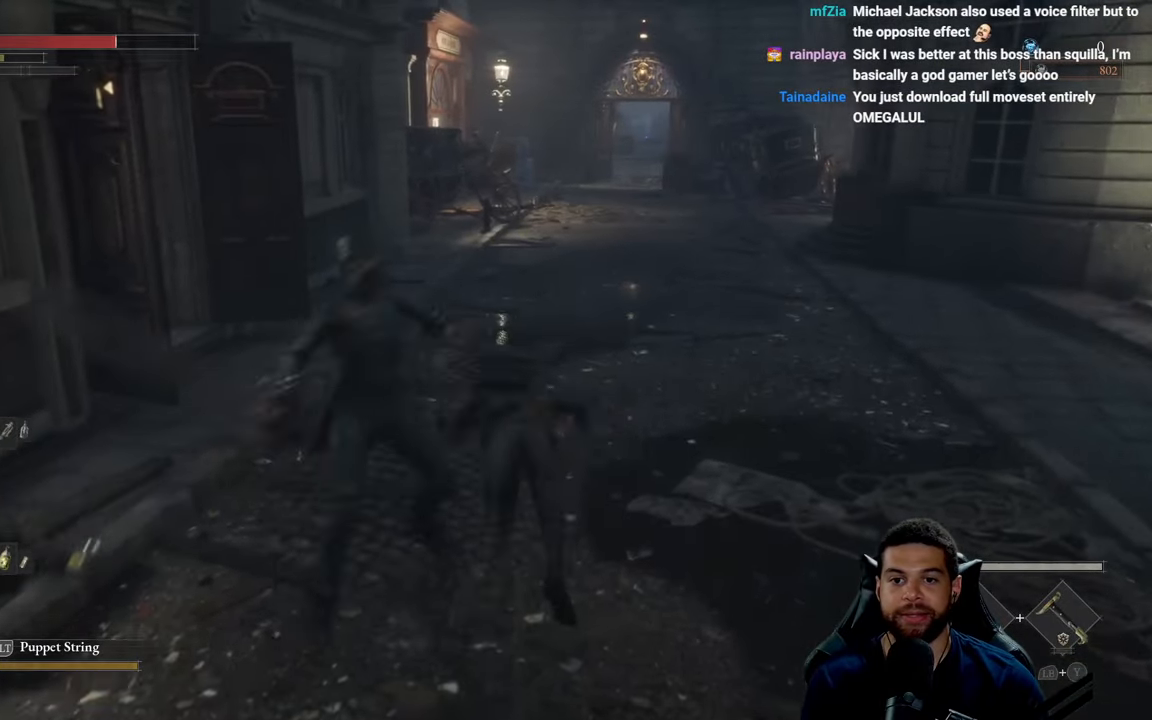
{"buttons": [], "left_stick": "up-right", "right_stick": "center", "events": [[366, "B", "down"], [433, "left_stick", "up-right"], [450, "B", "up"]]}
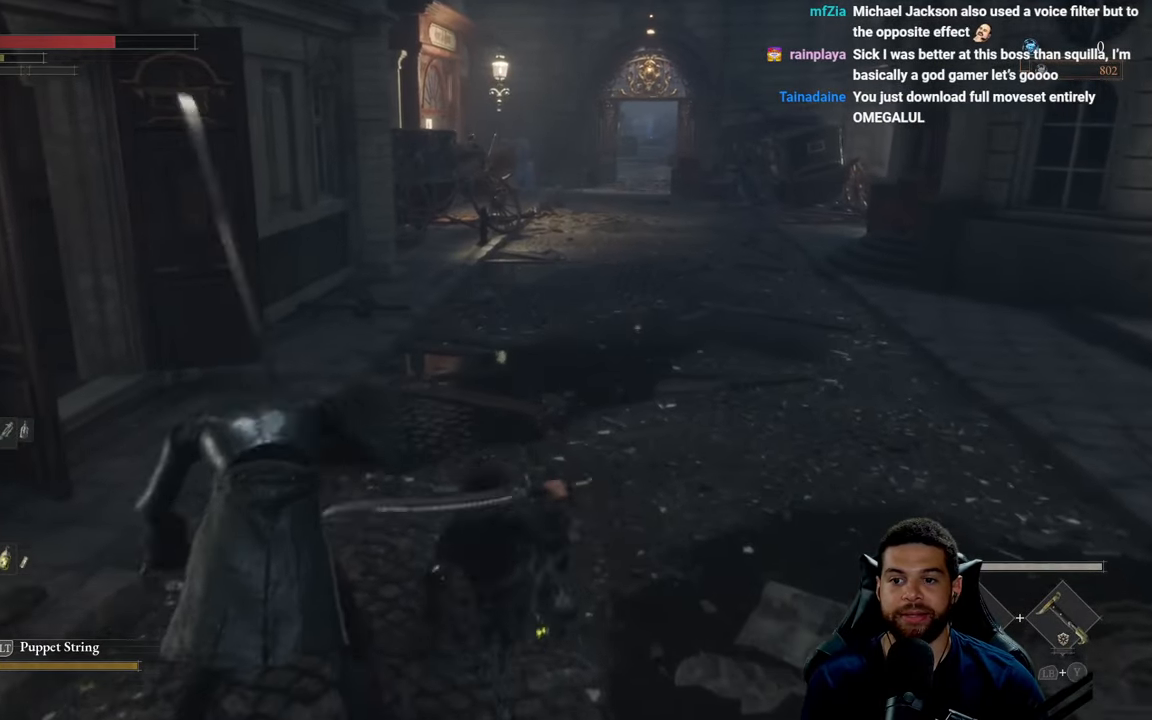
{"buttons": ["B"], "left_stick": "up-right", "right_stick": "center", "events": [[416, "B", "down"]]}
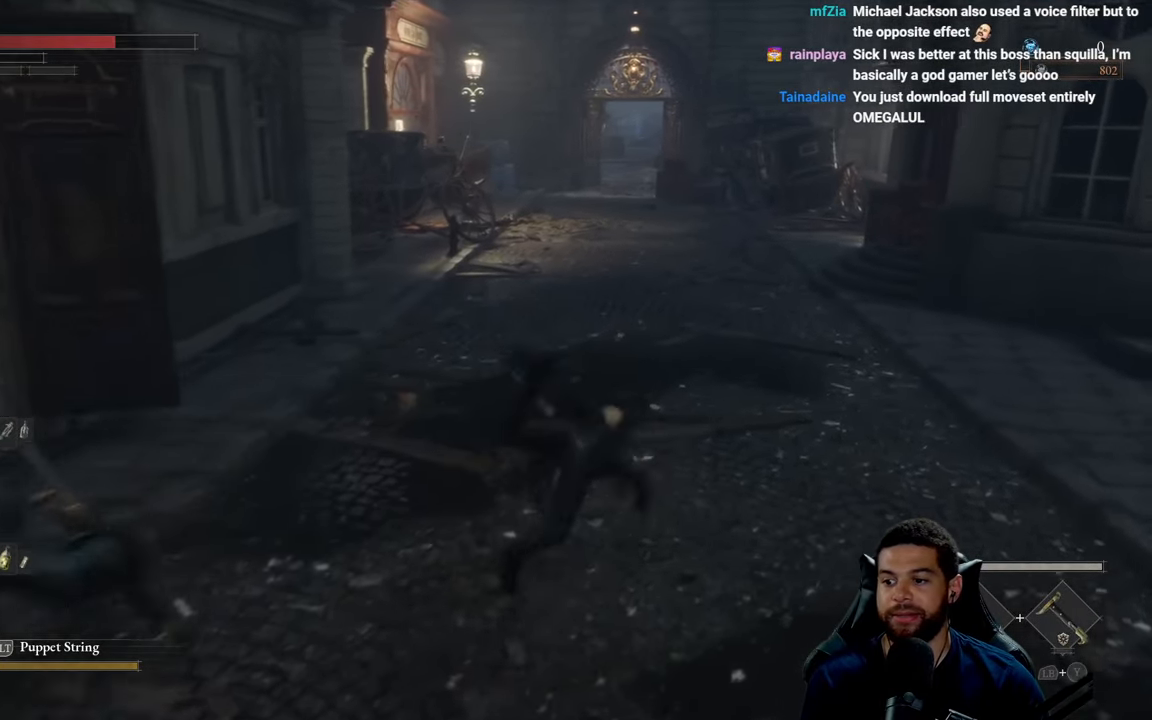
{"buttons": ["B"], "left_stick": "up", "right_stick": "center", "events": [[66, "left_stick", "up"]]}
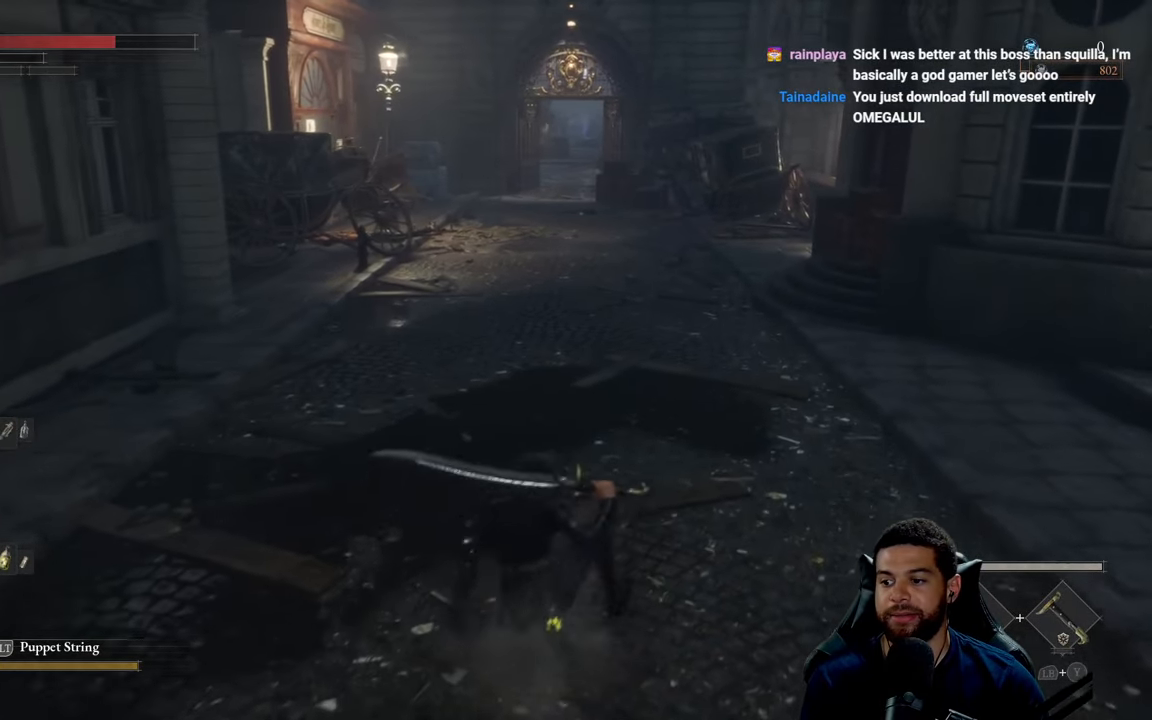
{"buttons": ["B"], "left_stick": "up", "right_stick": "center", "events": []}
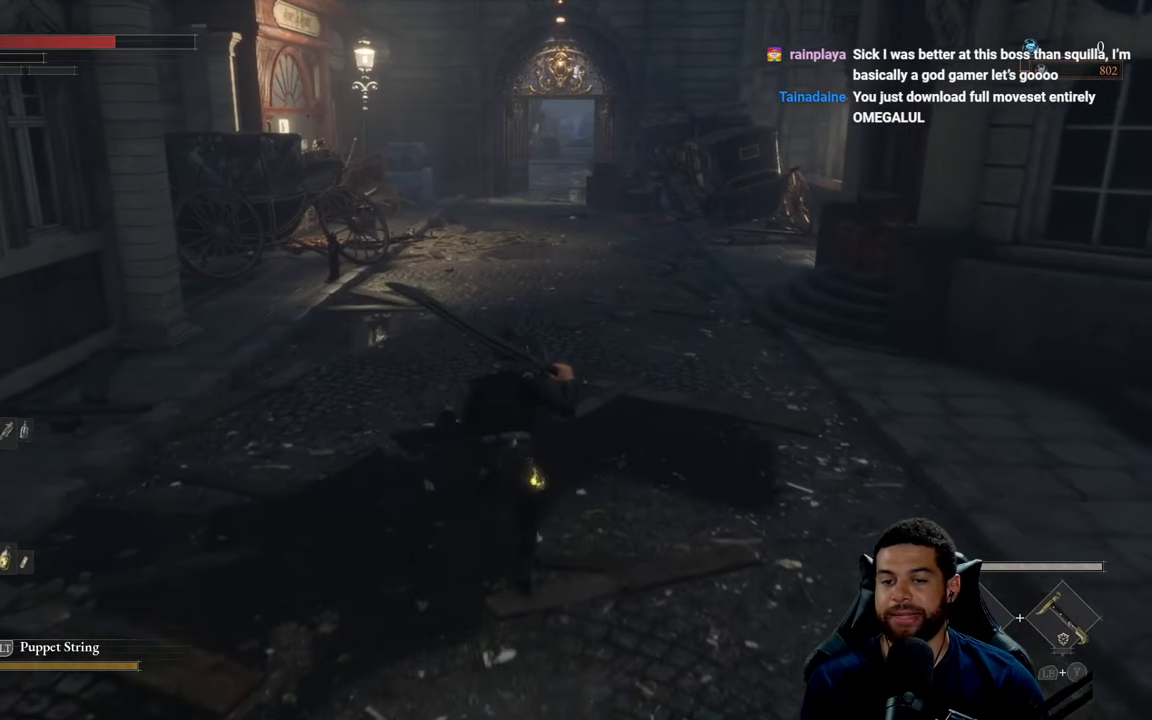
{"buttons": ["B"], "left_stick": "up", "right_stick": "center", "events": []}
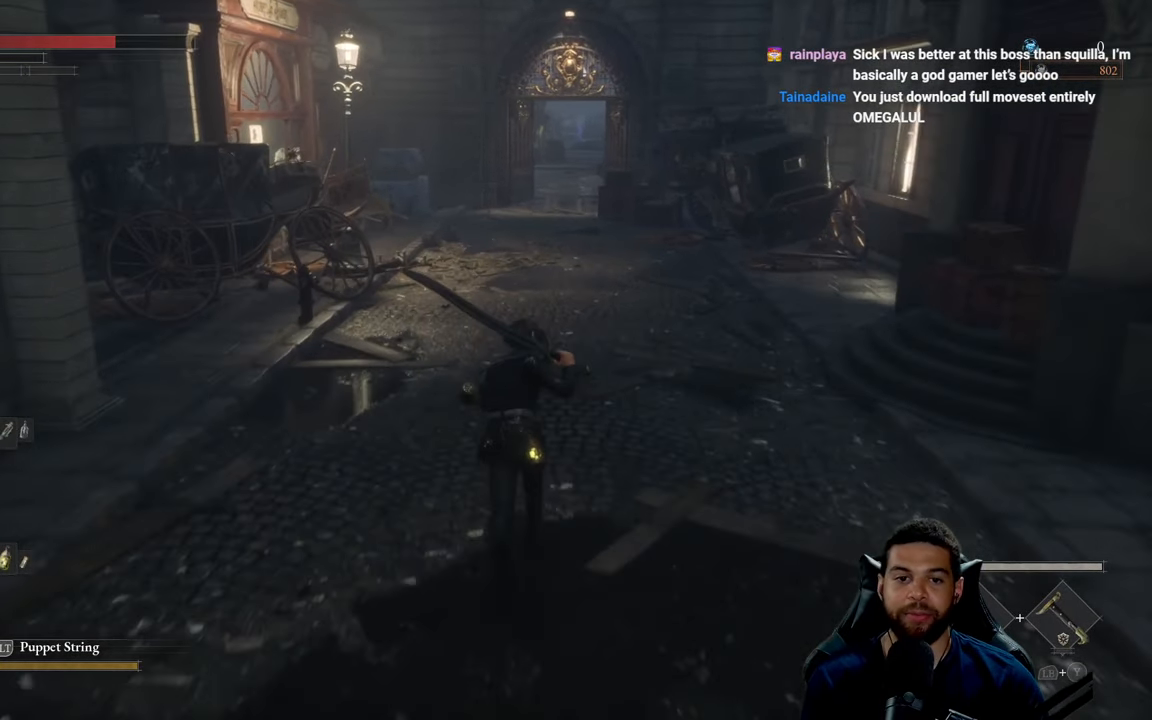
{"buttons": [], "left_stick": "up", "right_stick": "center", "events": [[416, "B", "up"]]}
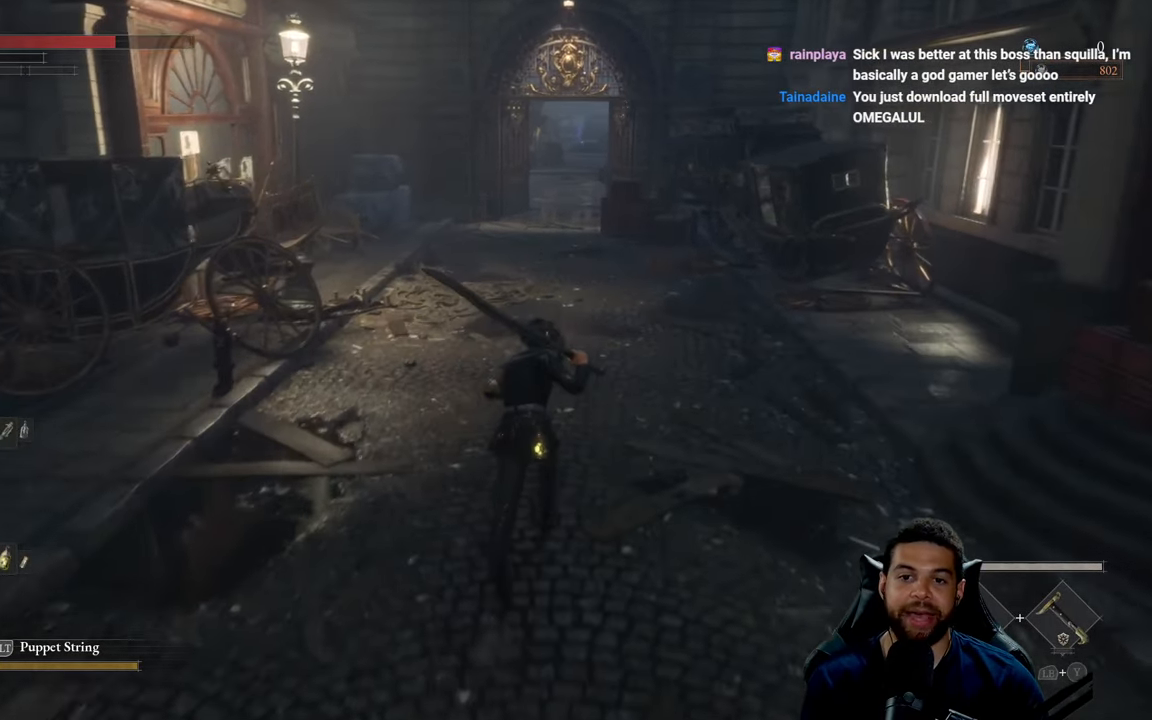
{"buttons": ["B"], "left_stick": "up", "right_stick": "center", "events": [[33, "B", "down"]]}
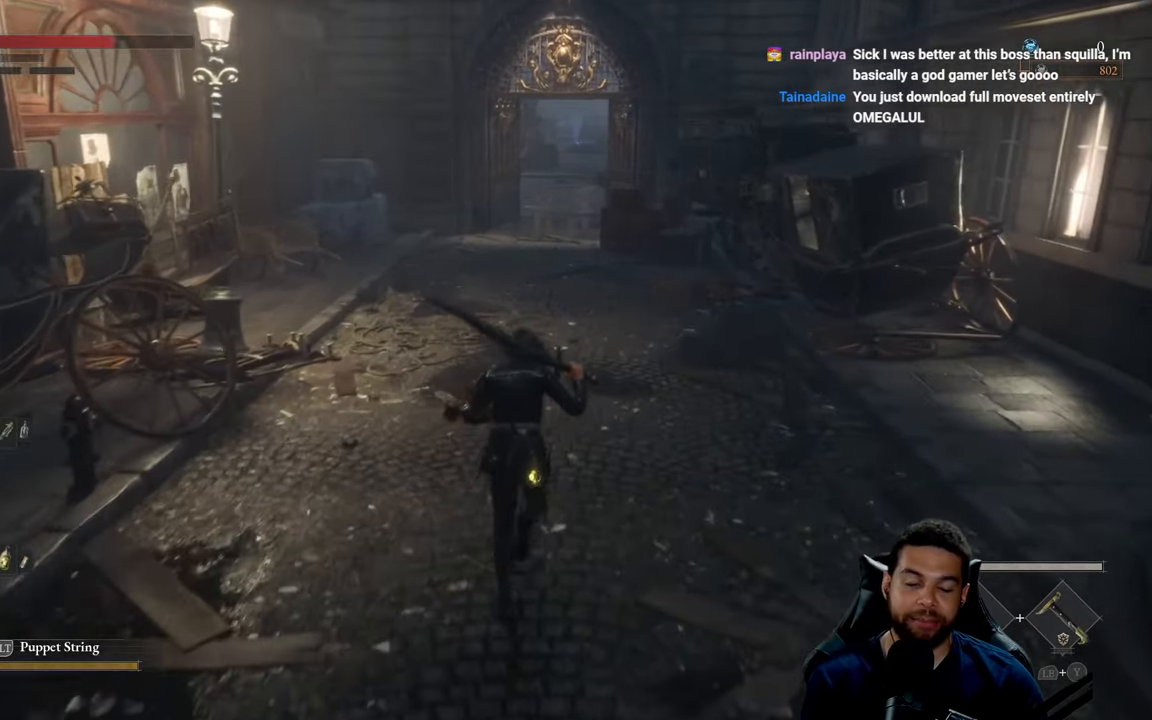
{"buttons": ["B"], "left_stick": "up", "right_stick": "center", "events": []}
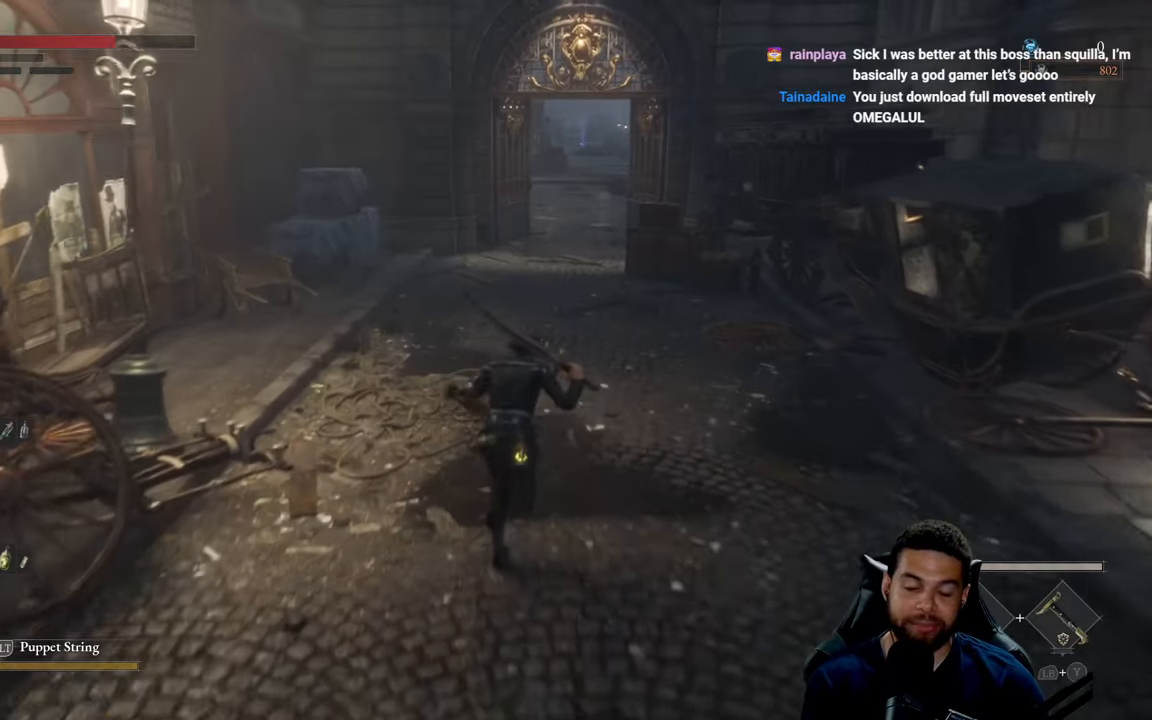
{"buttons": ["B"], "left_stick": "up", "right_stick": "center", "events": [[317, "B", "up"], [450, "B", "down"]]}
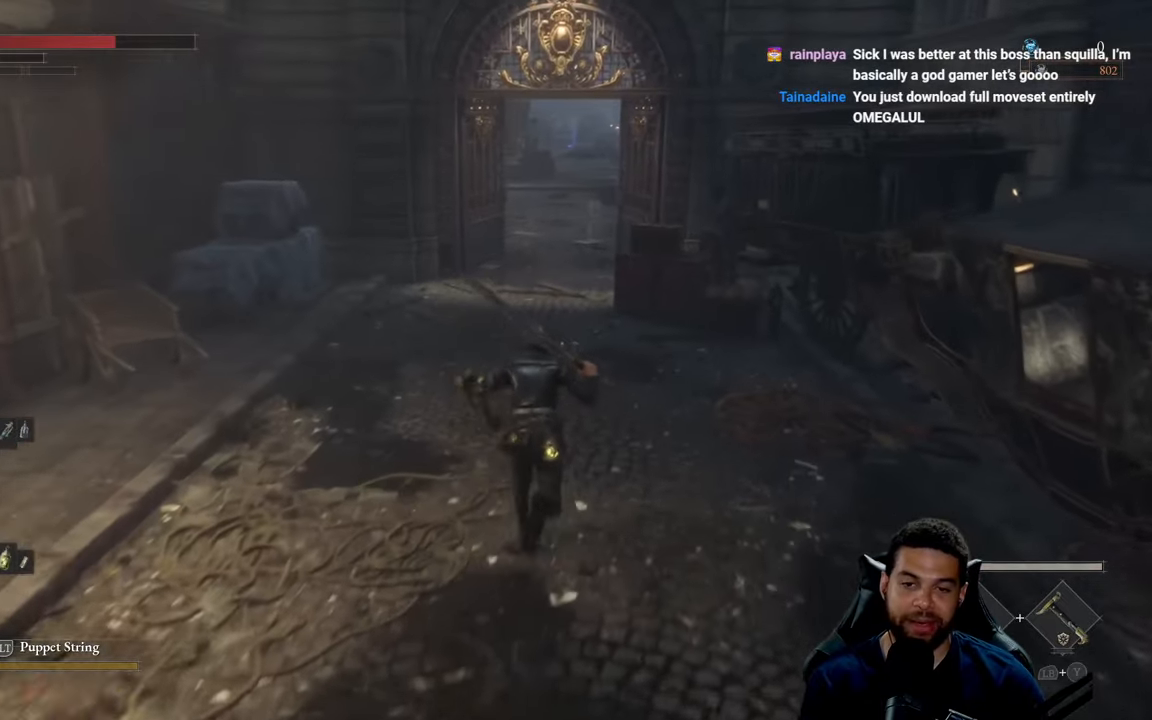
{"buttons": ["B"], "left_stick": "up", "right_stick": "center", "events": []}
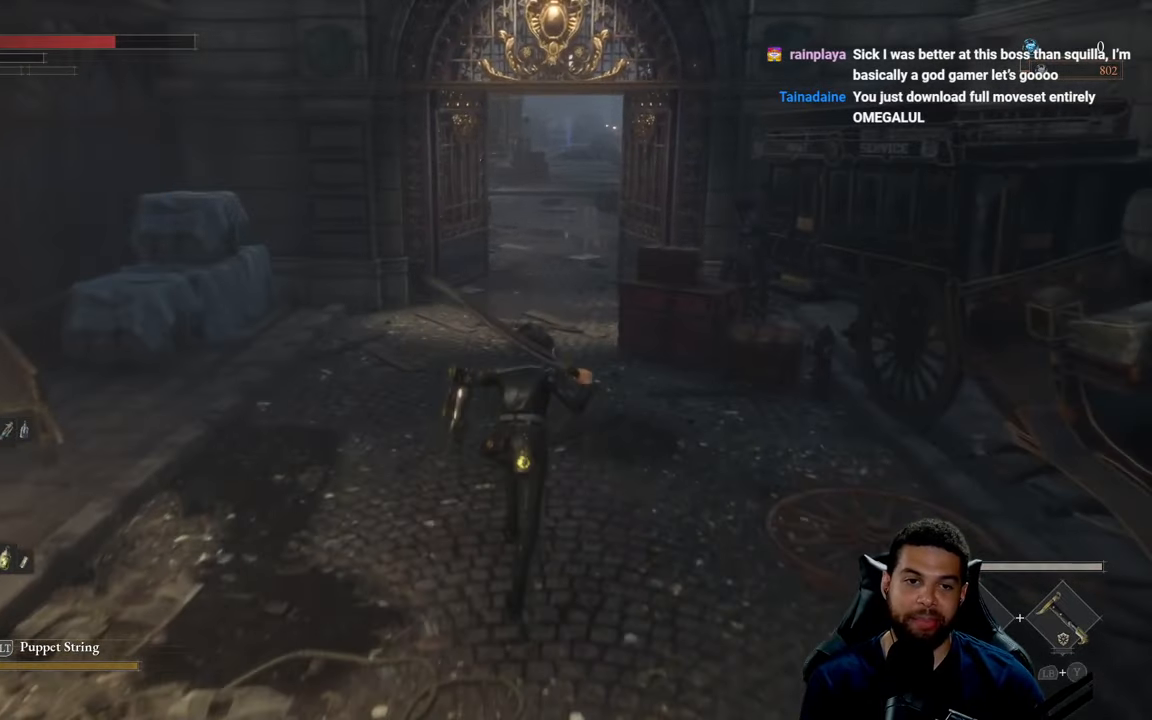
{"buttons": [], "left_stick": "up", "right_stick": "center", "events": [[483, "B", "up"]]}
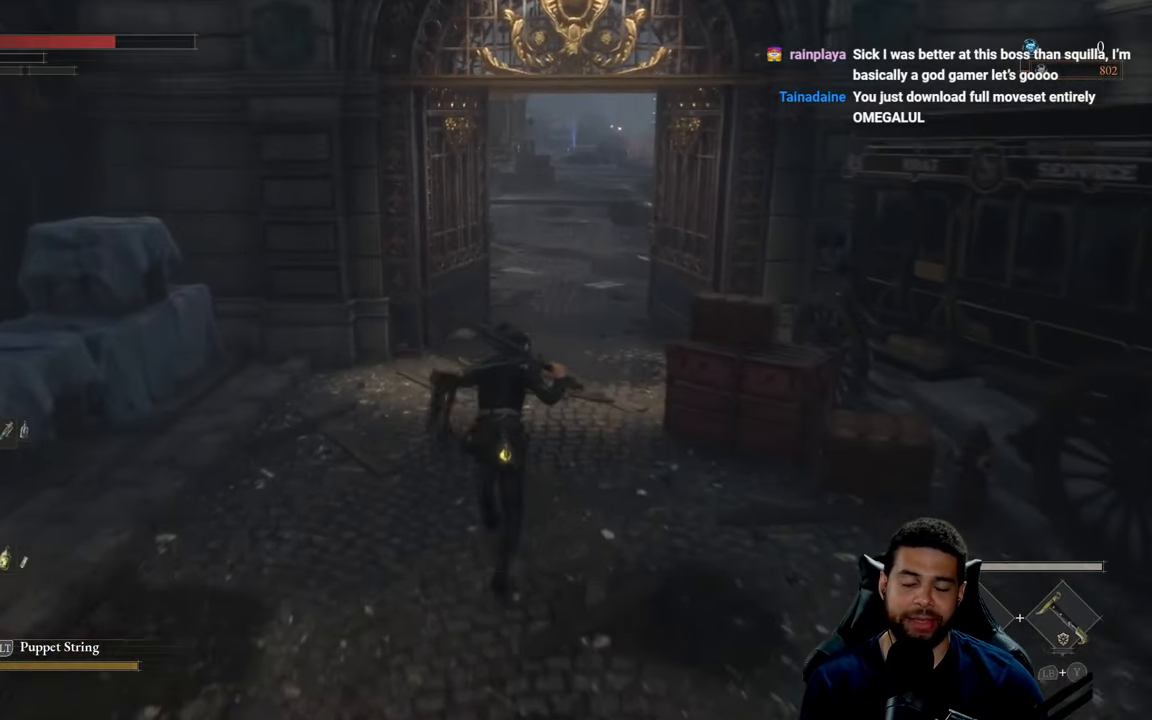
{"buttons": [], "left_stick": "up", "right_stick": "center", "events": []}
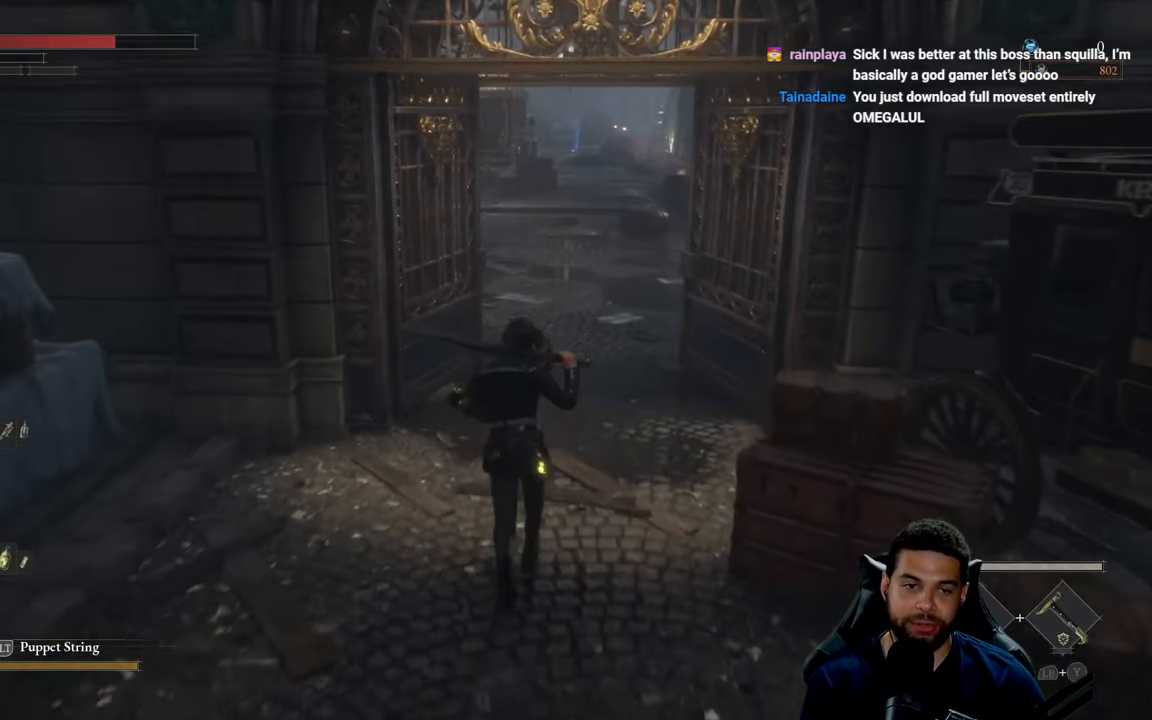
{"buttons": [], "left_stick": "up", "right_stick": "center", "events": []}
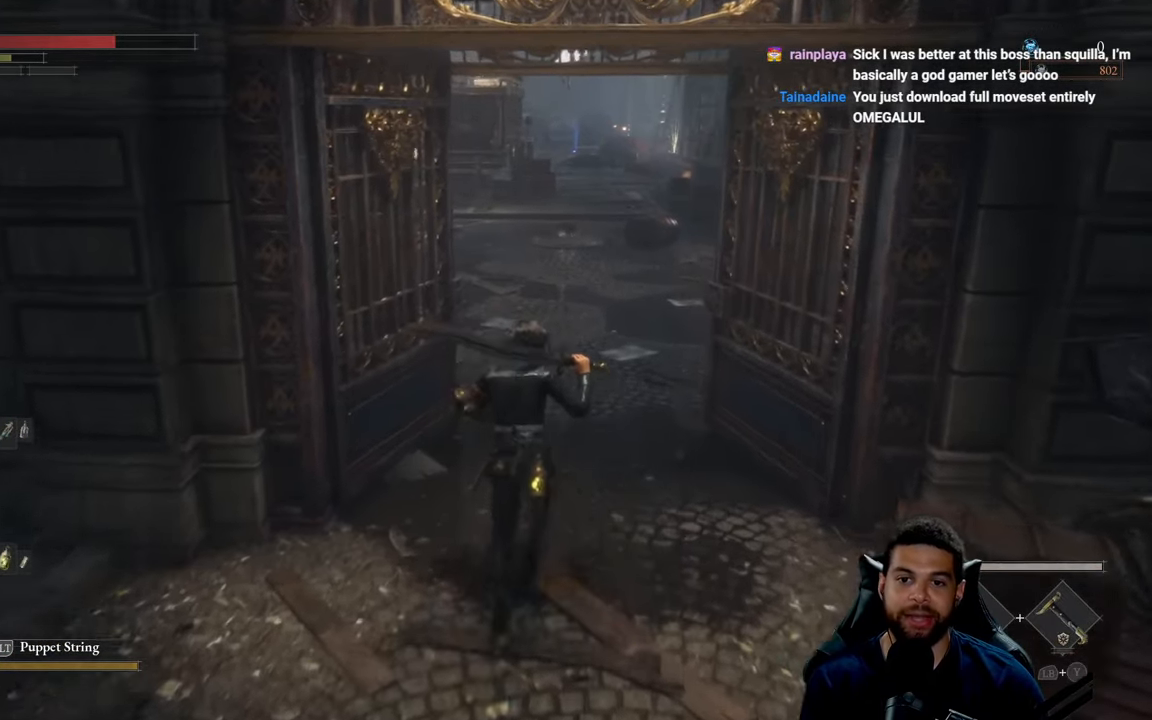
{"buttons": [], "left_stick": "up", "right_stick": "center", "events": []}